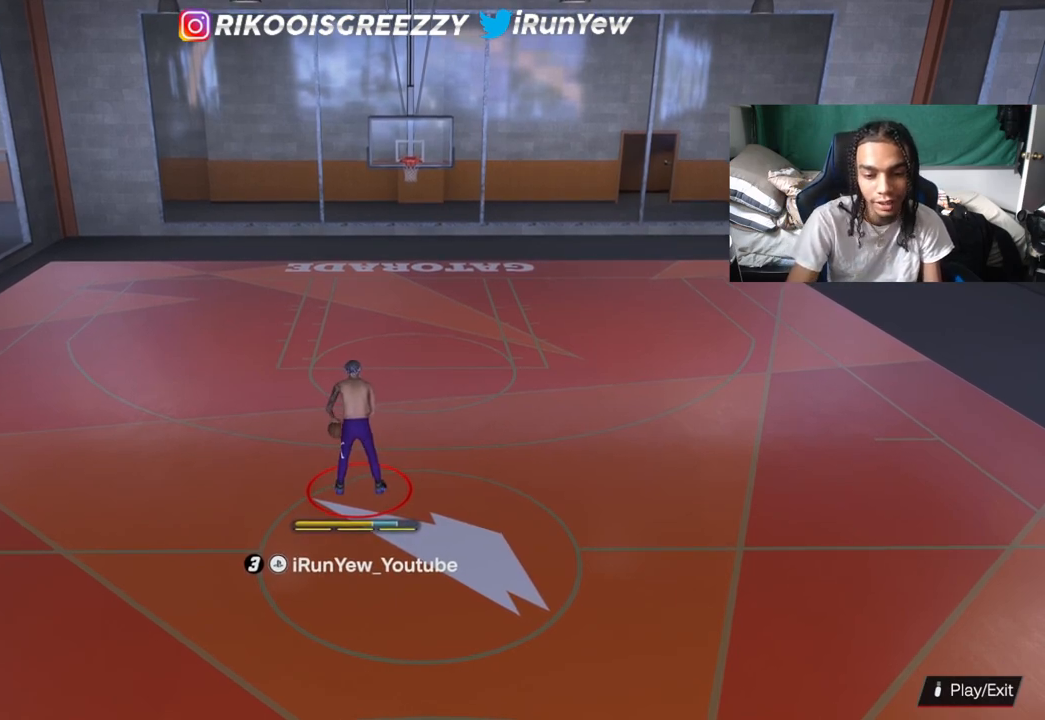
Gameplay with a controller (PlayStation layout); each line is a JSON object with the inputs held at the frame after it. "events" lists button and stick changes between this image and that frame as [ms after this image, input, new state], when the widget could be followed in between.
{"buttons": ["R2"], "left_stick": "right", "right_stick": "center", "events": [[417, "R2", "down"], [467, "left_stick", "right"]]}
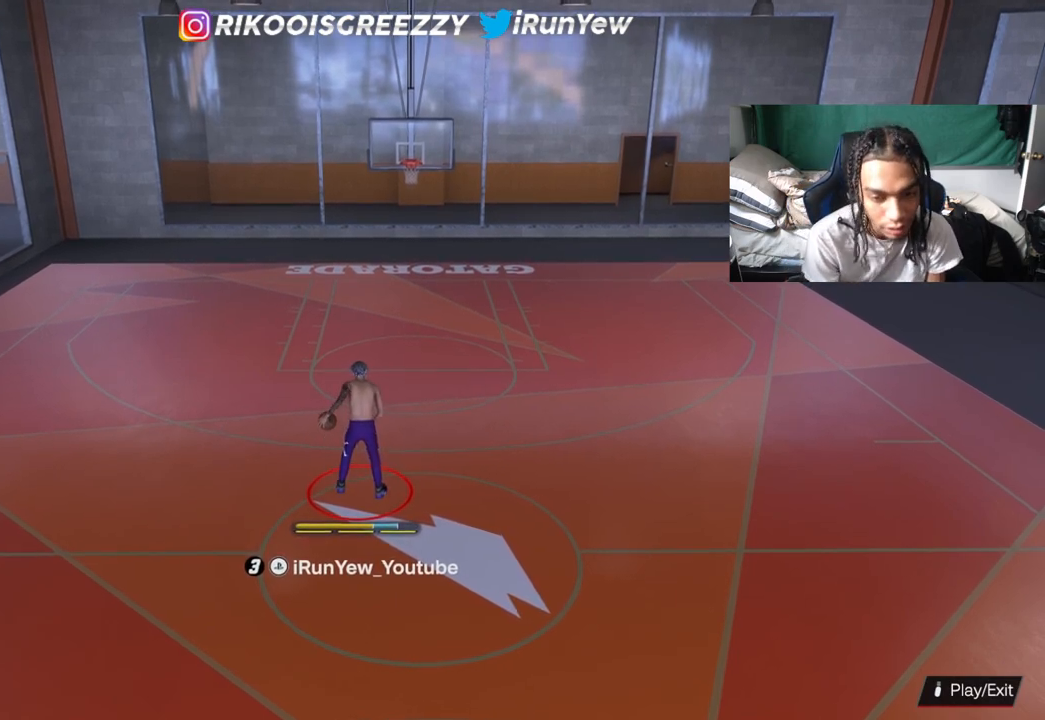
{"buttons": ["R2"], "left_stick": "right", "right_stick": "center", "events": []}
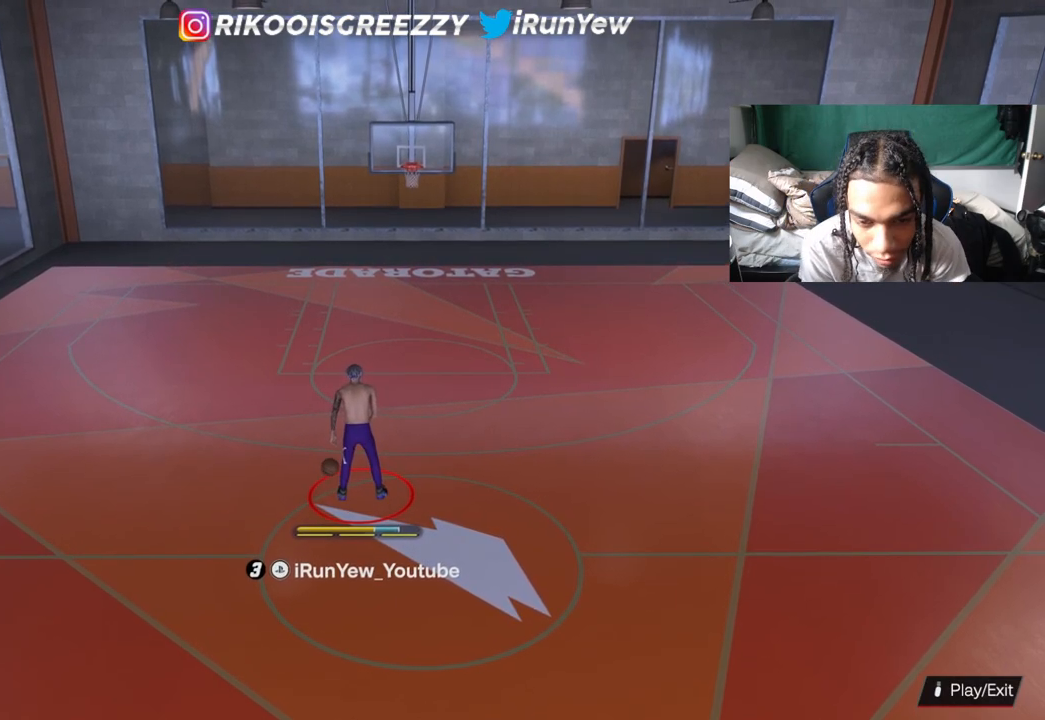
{"buttons": ["R2"], "left_stick": "right", "right_stick": "center", "events": [[367, "right_stick", "down"], [483, "right_stick", "center"]]}
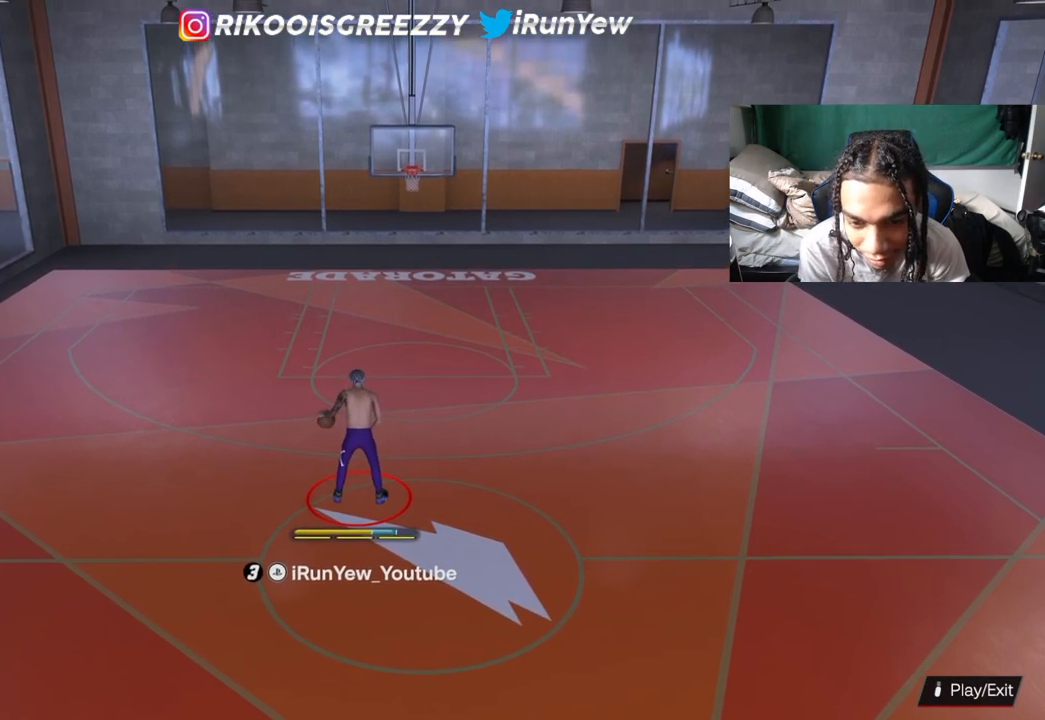
{"buttons": ["R2"], "left_stick": "center", "right_stick": "center", "events": [[167, "left_stick", "center"], [217, "right_stick", "down-left"], [300, "right_stick", "center"]]}
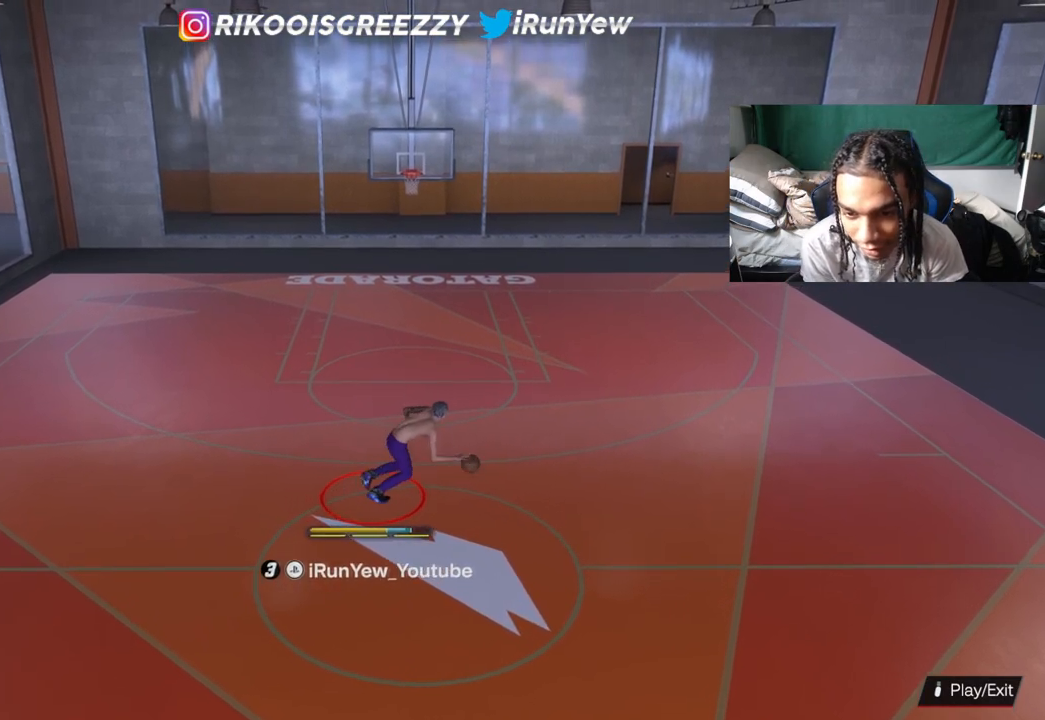
{"buttons": ["R2"], "left_stick": "center", "right_stick": "center", "events": []}
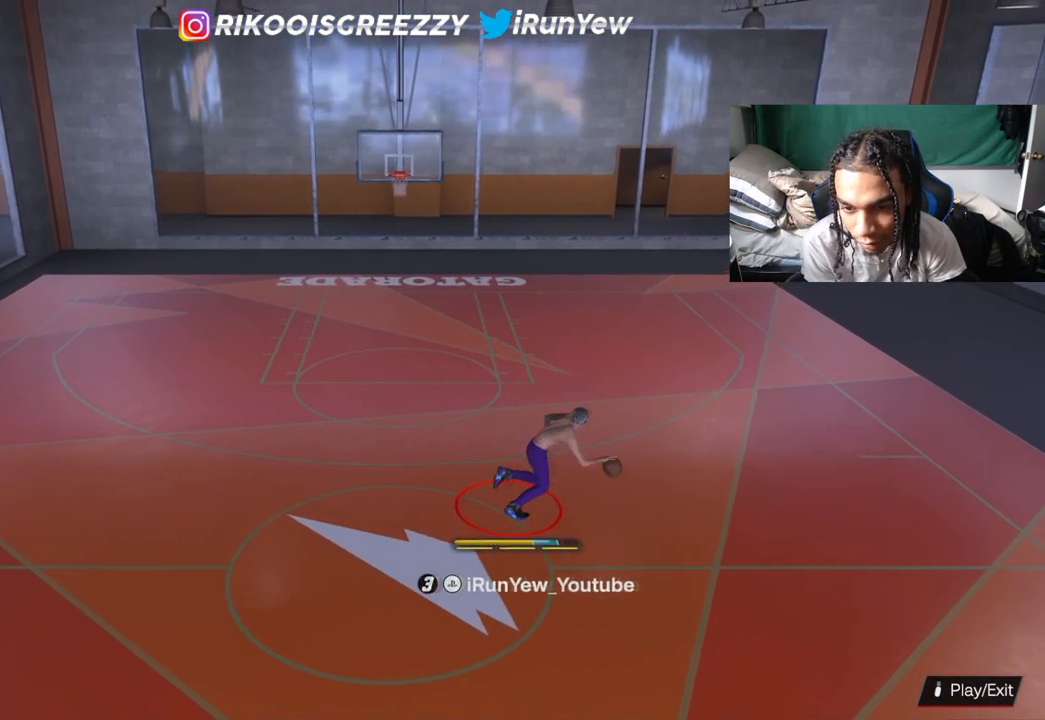
{"buttons": ["R2"], "left_stick": "up-left", "right_stick": "center", "events": [[100, "left_stick", "up-left"]]}
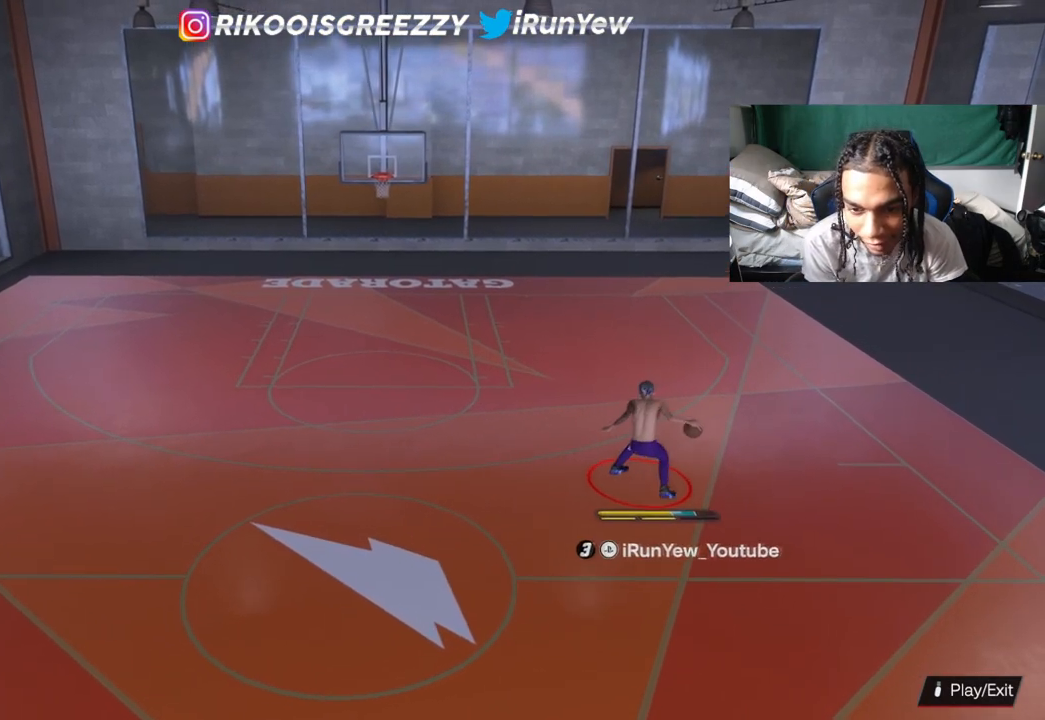
{"buttons": ["R2"], "left_stick": "left", "right_stick": "center", "events": [[483, "left_stick", "left"]]}
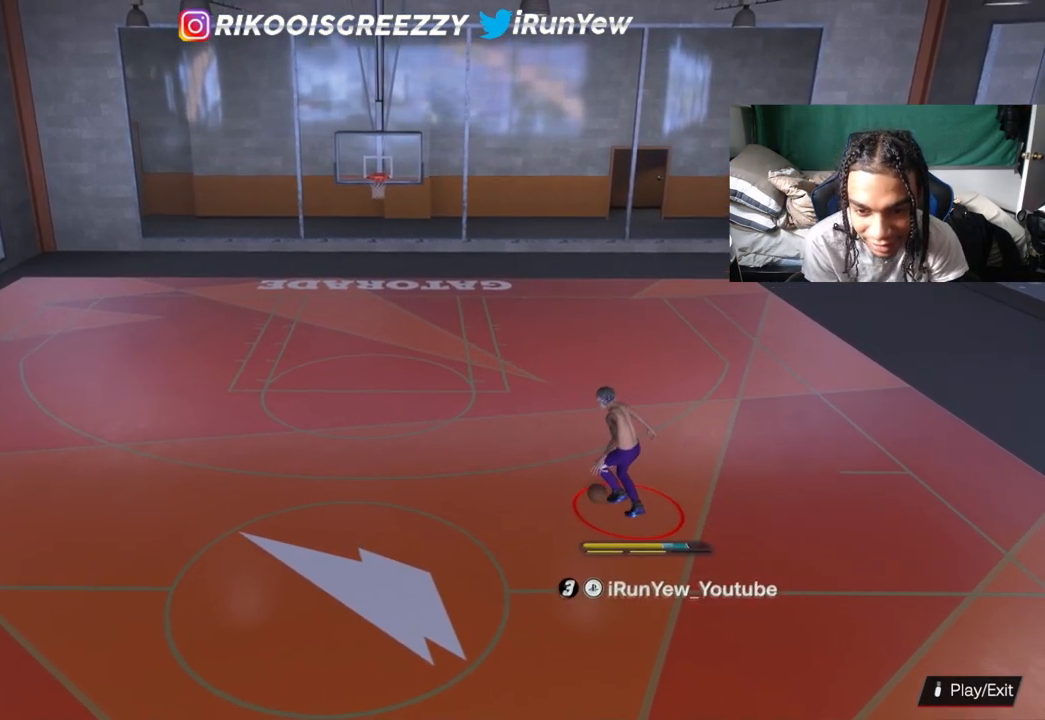
{"buttons": ["R2"], "left_stick": "center", "right_stick": "down-right", "events": [[84, "right_stick", "down"], [167, "right_stick", "center"], [401, "right_stick", "down-right"], [434, "left_stick", "center"]]}
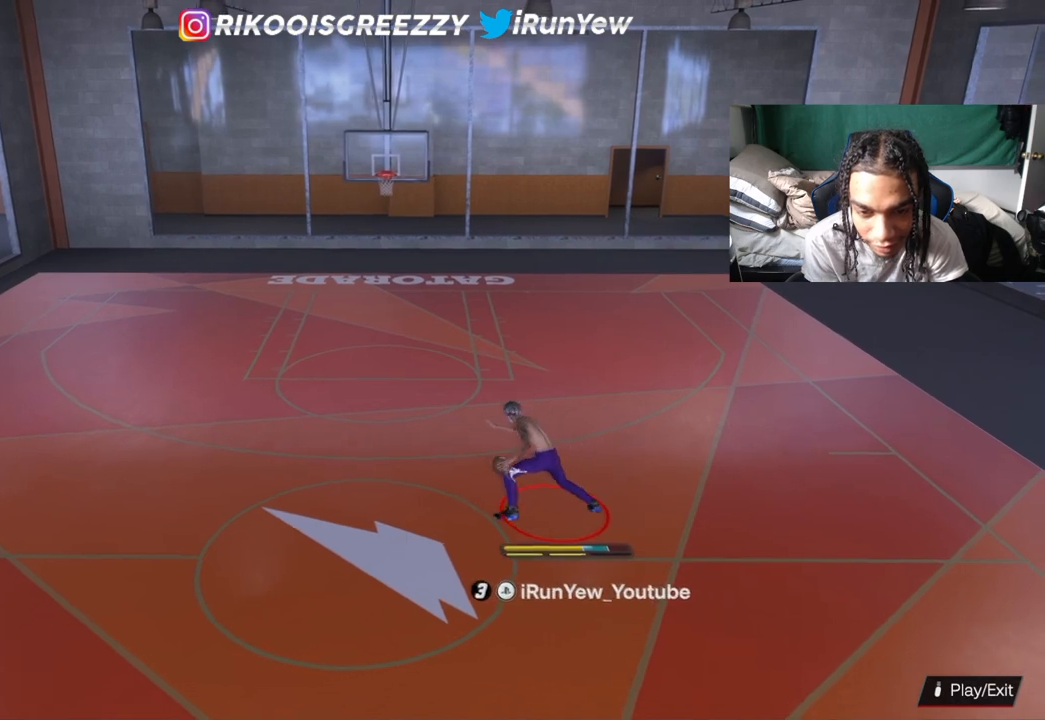
{"buttons": ["R2"], "left_stick": "center", "right_stick": "center", "events": [[16, "right_stick", "center"]]}
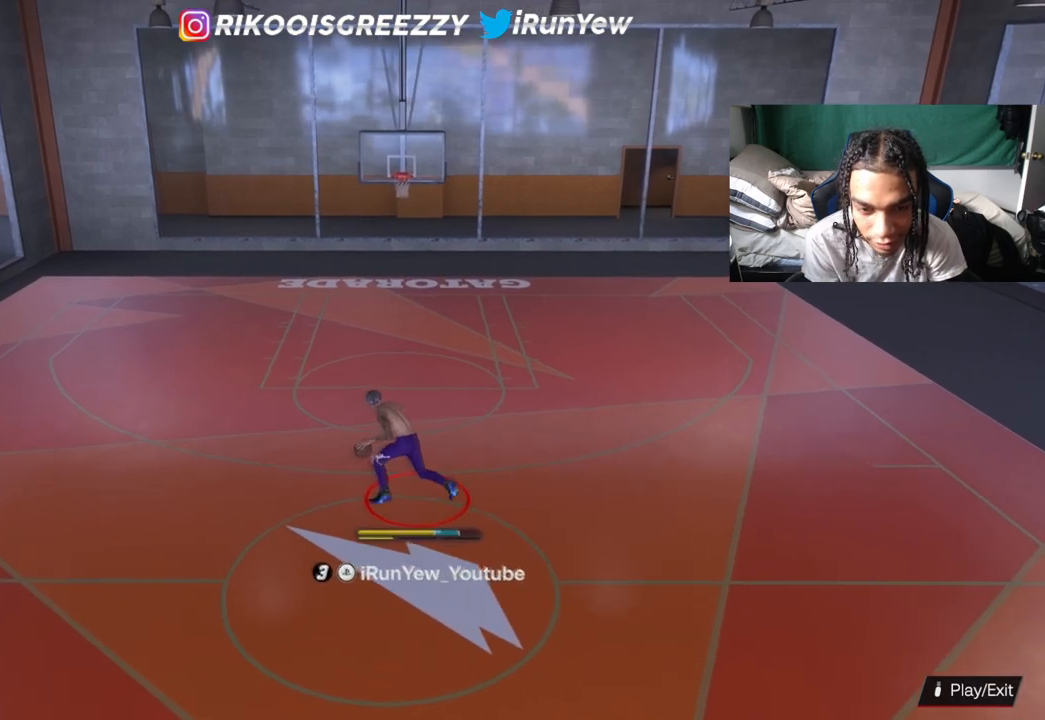
{"buttons": ["R2"], "left_stick": "up-right", "right_stick": "center", "events": [[33, "left_stick", "up-right"]]}
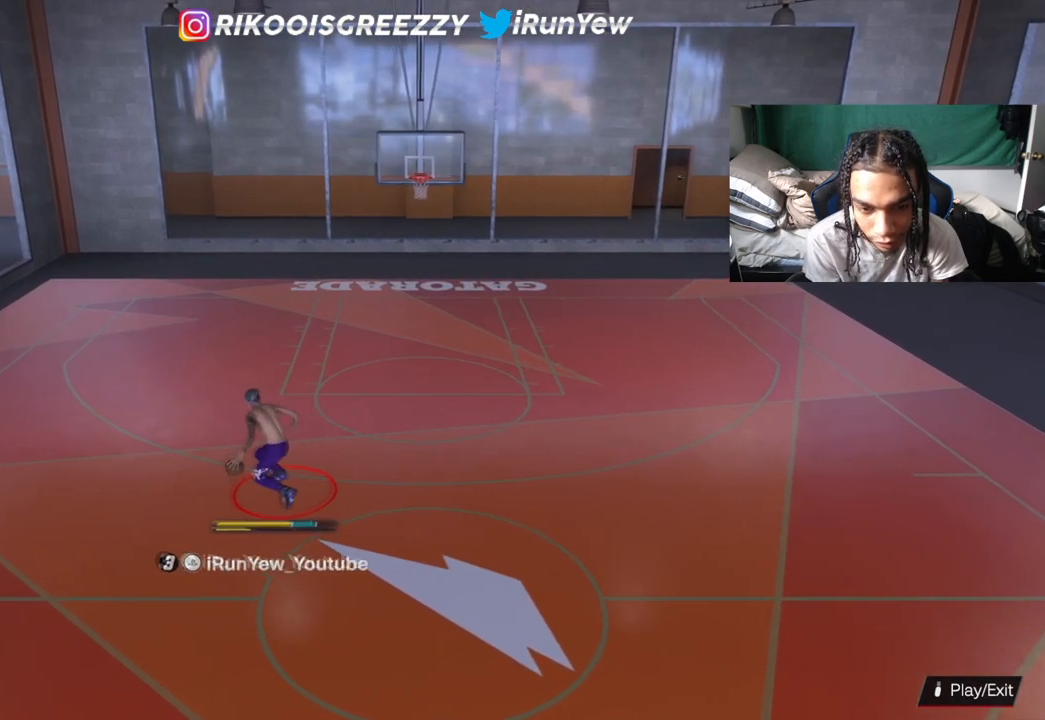
{"buttons": ["R2"], "left_stick": "right", "right_stick": "center", "events": [[166, "left_stick", "right"]]}
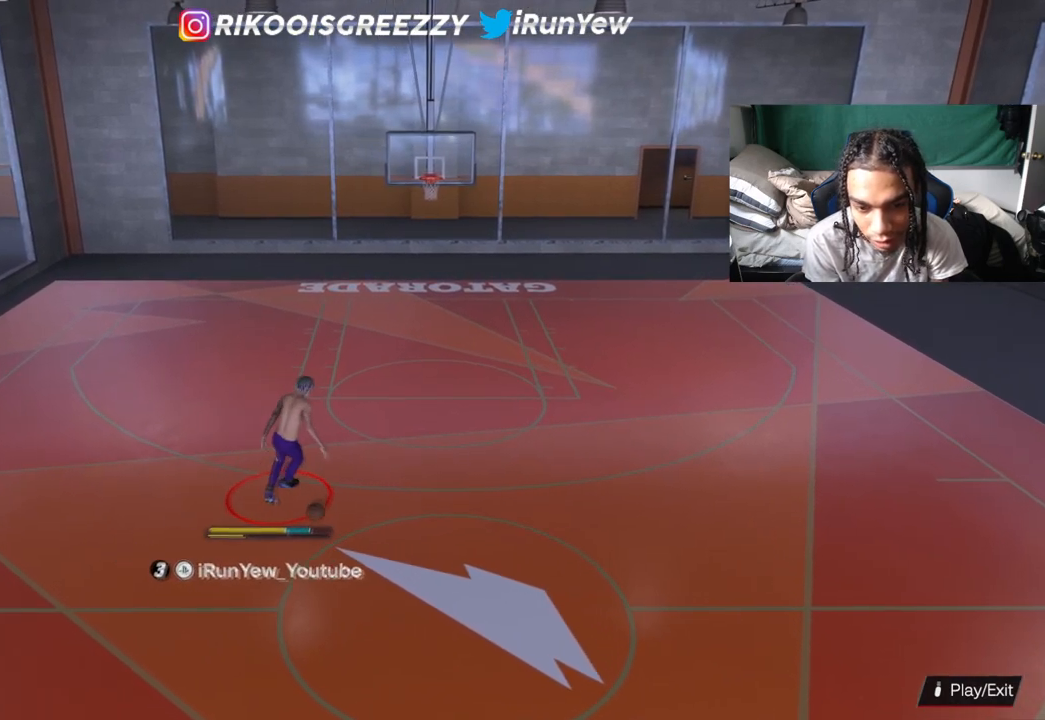
{"buttons": ["R2"], "left_stick": "center", "right_stick": "center", "events": [[33, "right_stick", "down"], [117, "right_stick", "center"], [284, "left_stick", "center"], [317, "right_stick", "down-left"], [417, "right_stick", "center"]]}
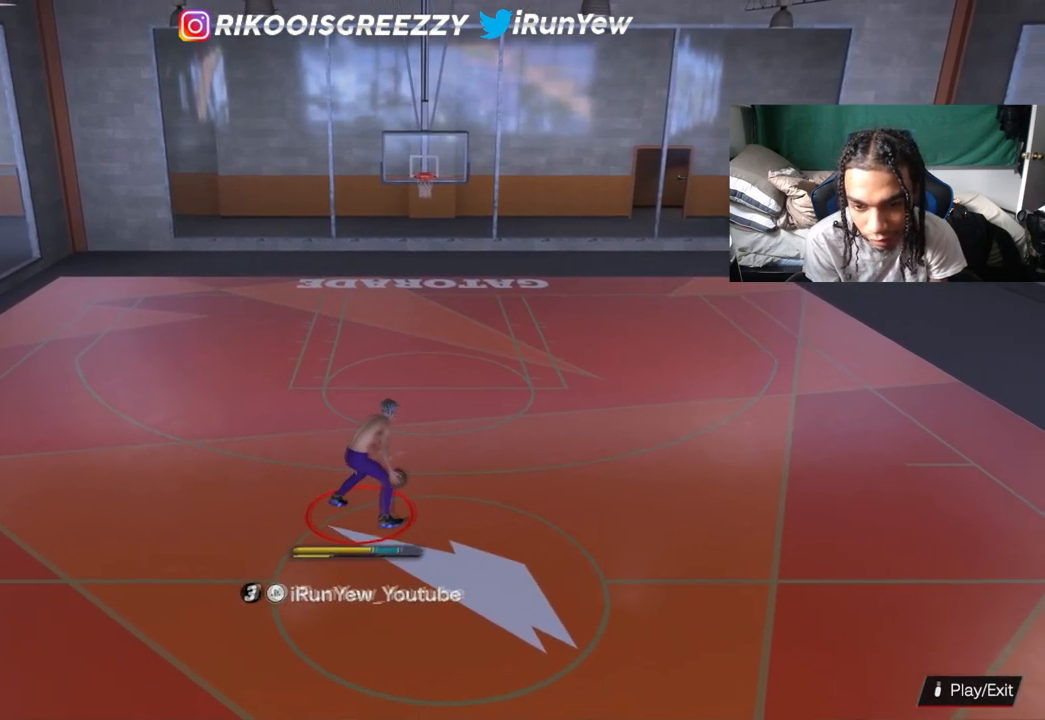
{"buttons": ["R2"], "left_stick": "center", "right_stick": "center", "events": []}
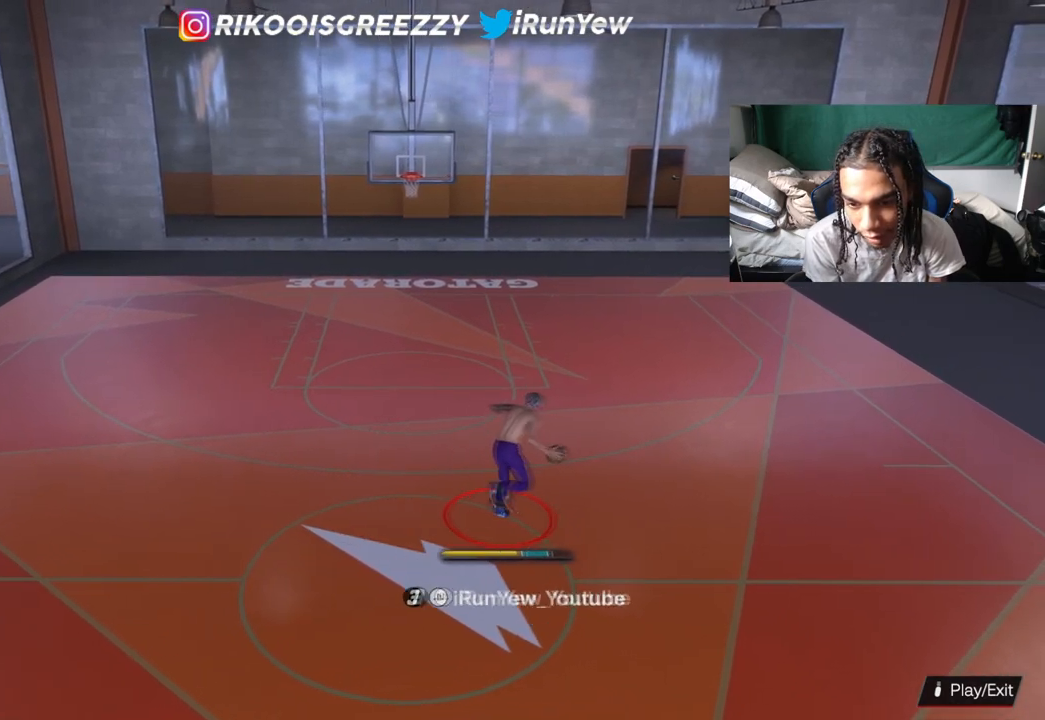
{"buttons": [], "left_stick": "center", "right_stick": "center", "events": [[434, "R2", "up"]]}
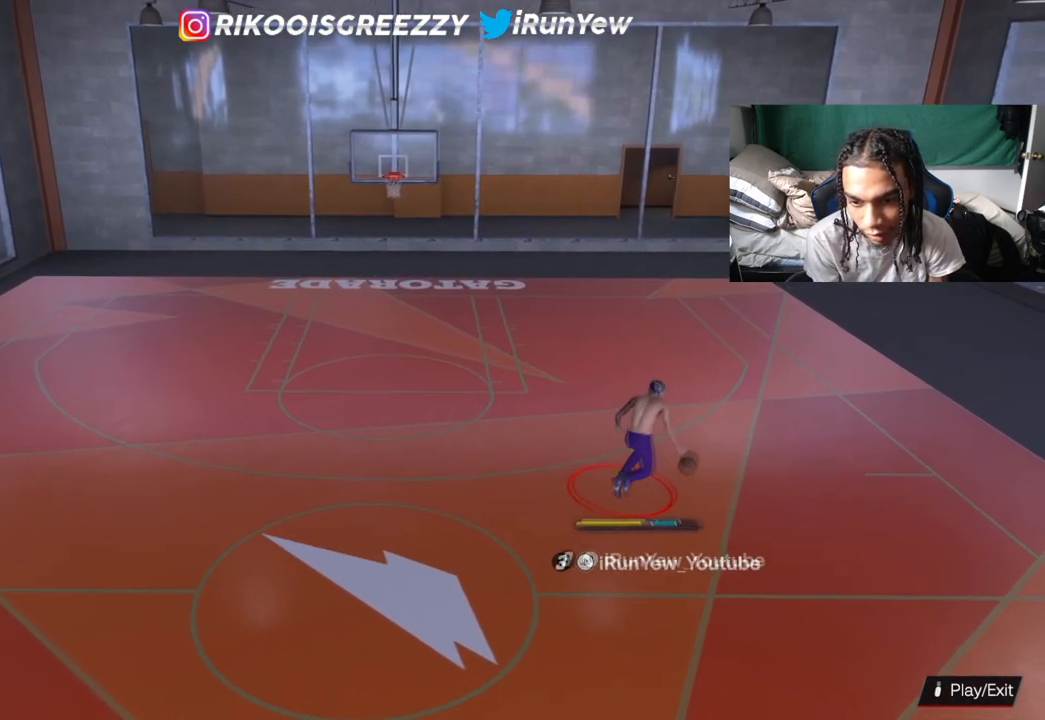
{"buttons": ["SQUARE"], "left_stick": "center", "right_stick": "center", "events": [[50, "SQUARE", "down"]]}
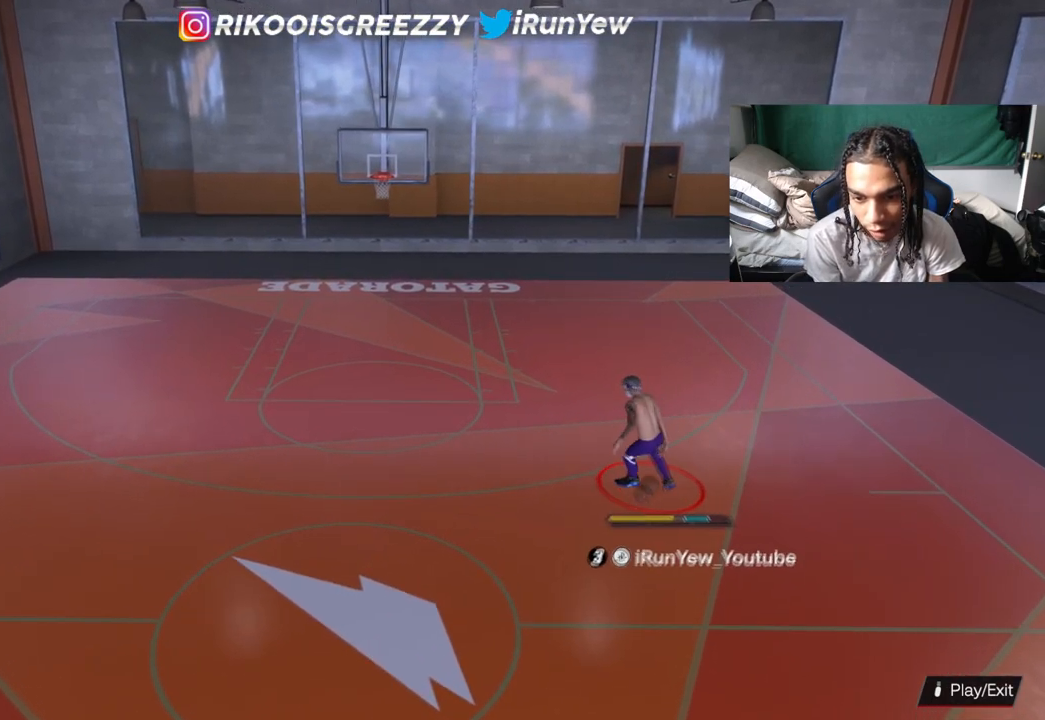
{"buttons": [], "left_stick": "up-right", "right_stick": "center", "events": [[350, "SQUARE", "up"], [401, "left_stick", "up-right"]]}
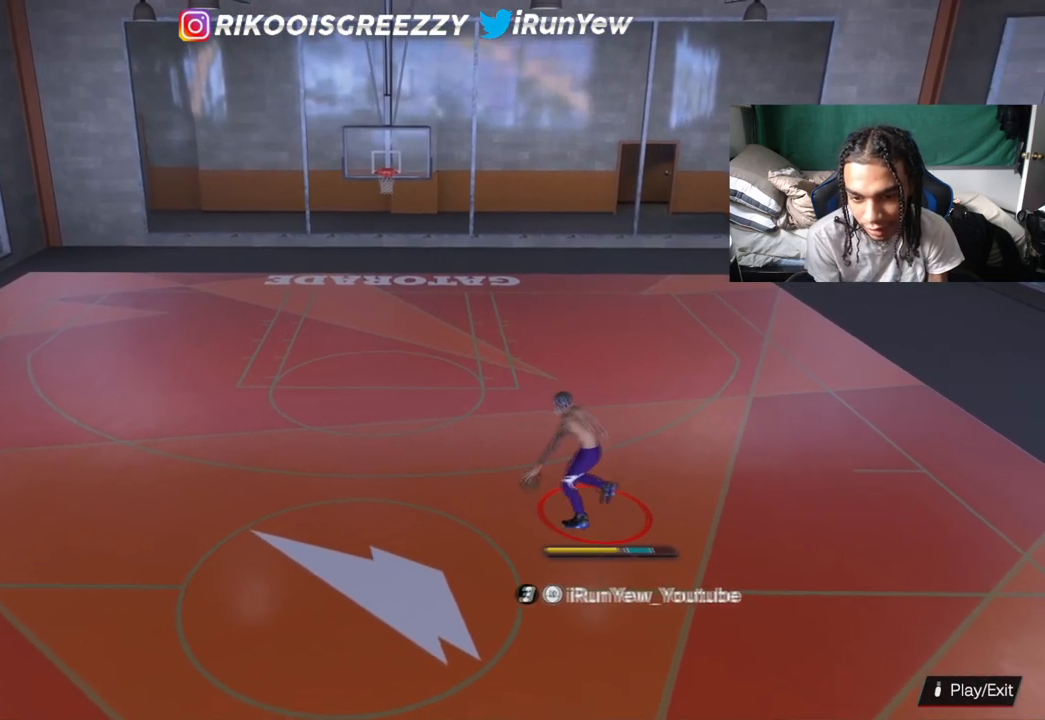
{"buttons": [], "left_stick": "up", "right_stick": "center", "events": [[50, "left_stick", "down-right"], [100, "left_stick", "down-left"], [150, "left_stick", "up-left"], [317, "left_stick", "up"]]}
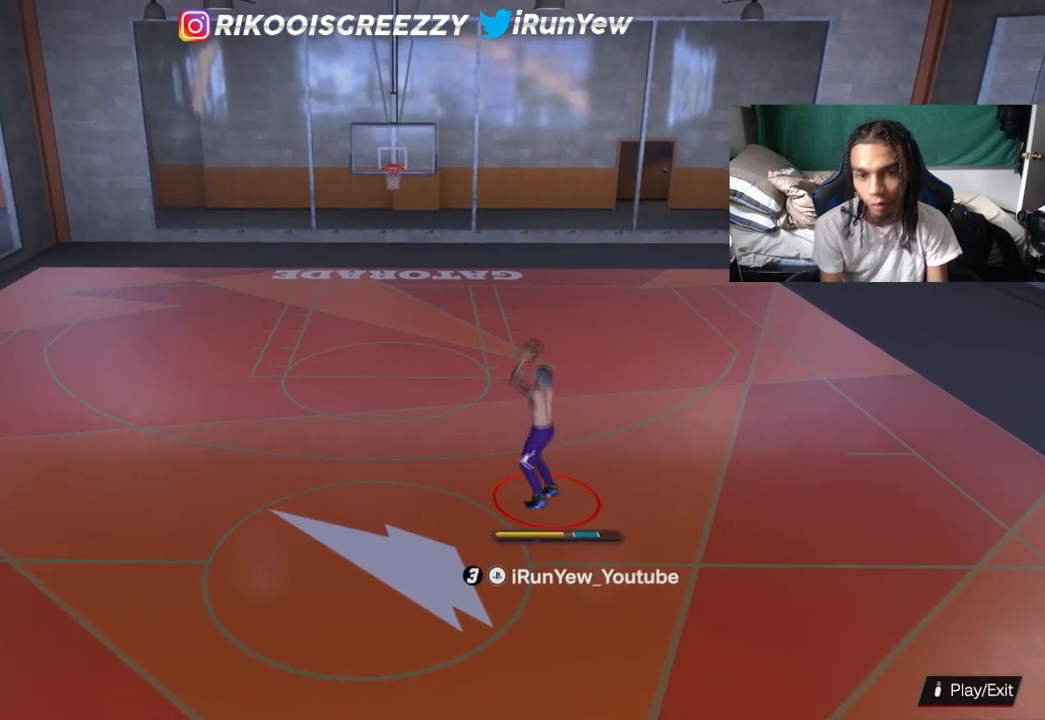
{"buttons": ["R2"], "left_stick": "up", "right_stick": "center", "events": [[200, "R2", "down"]]}
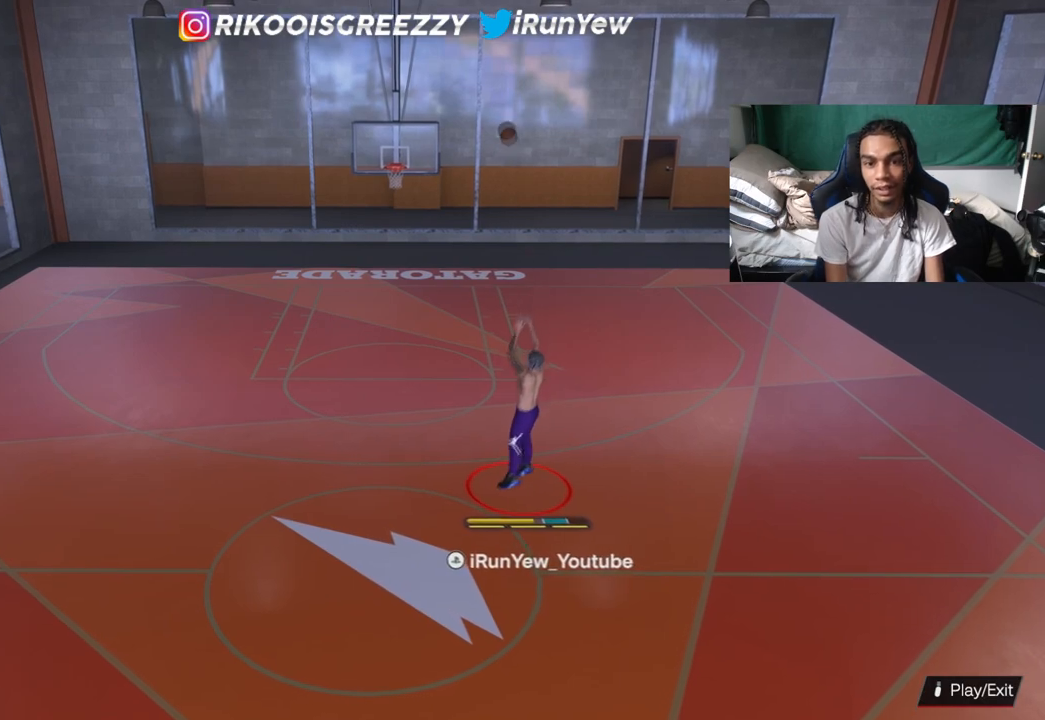
{"buttons": ["R2"], "left_stick": "up", "right_stick": "center", "events": []}
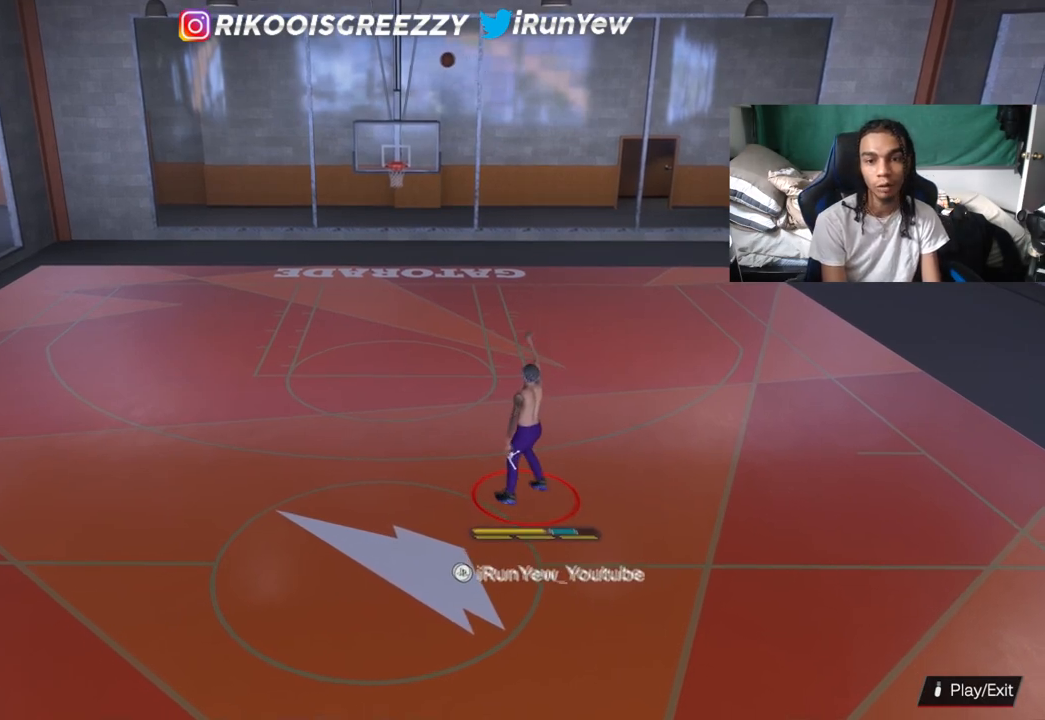
{"buttons": [], "left_stick": "up", "right_stick": "center", "events": [[100, "R2", "up"]]}
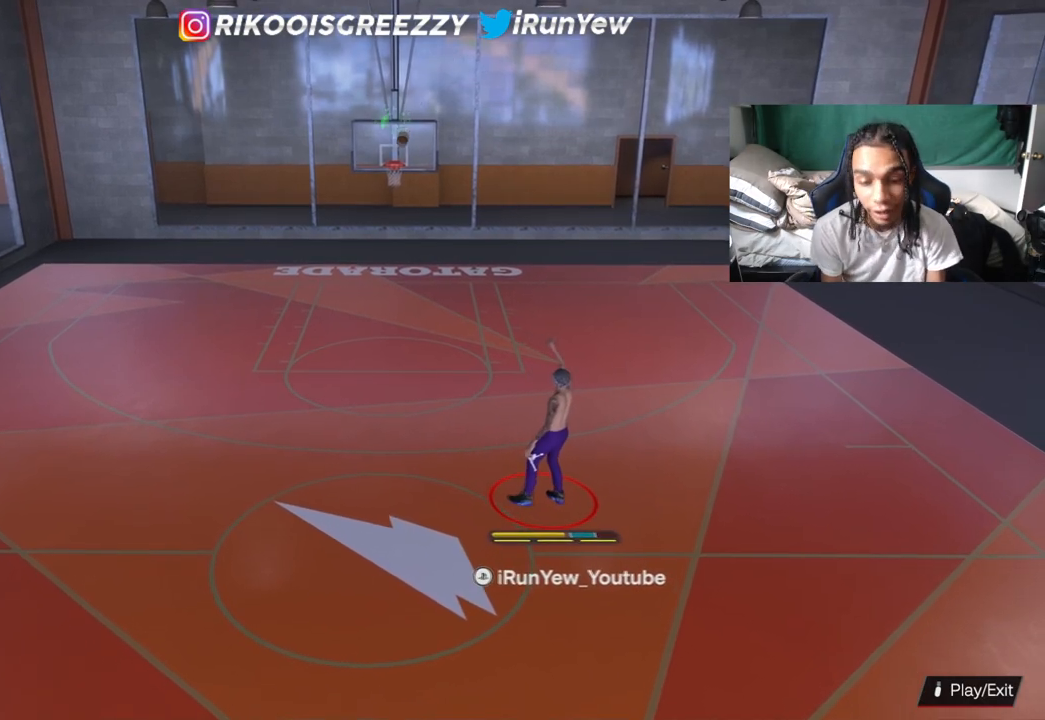
{"buttons": [], "left_stick": "up", "right_stick": "center", "events": []}
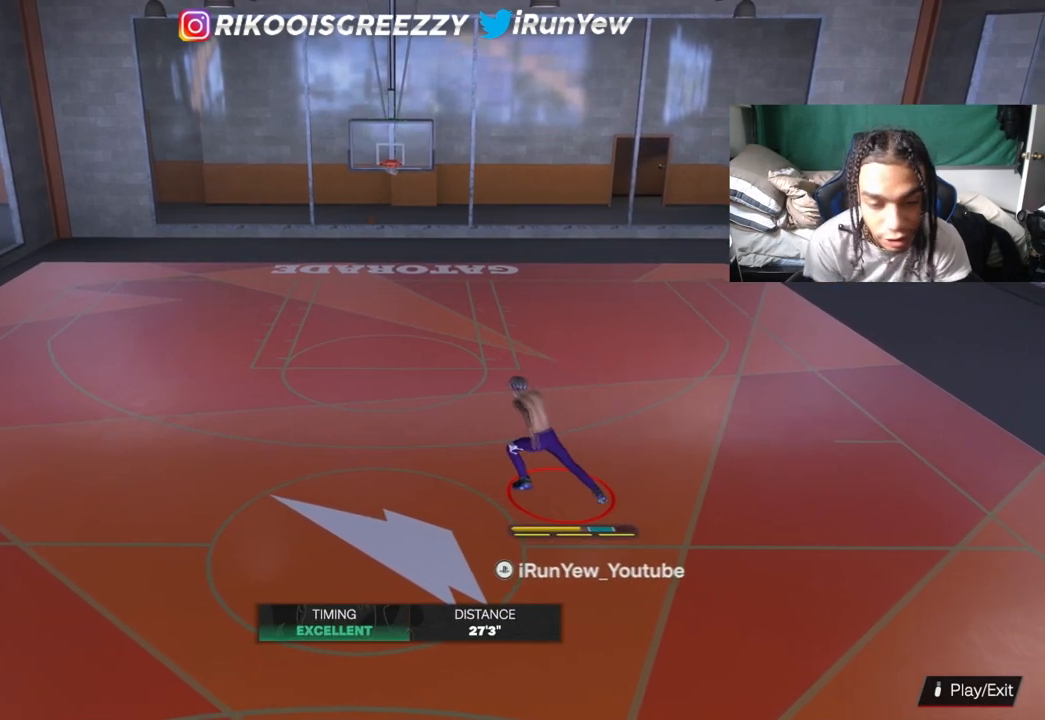
{"buttons": [], "left_stick": "up-left", "right_stick": "center", "events": [[217, "left_stick", "up-left"]]}
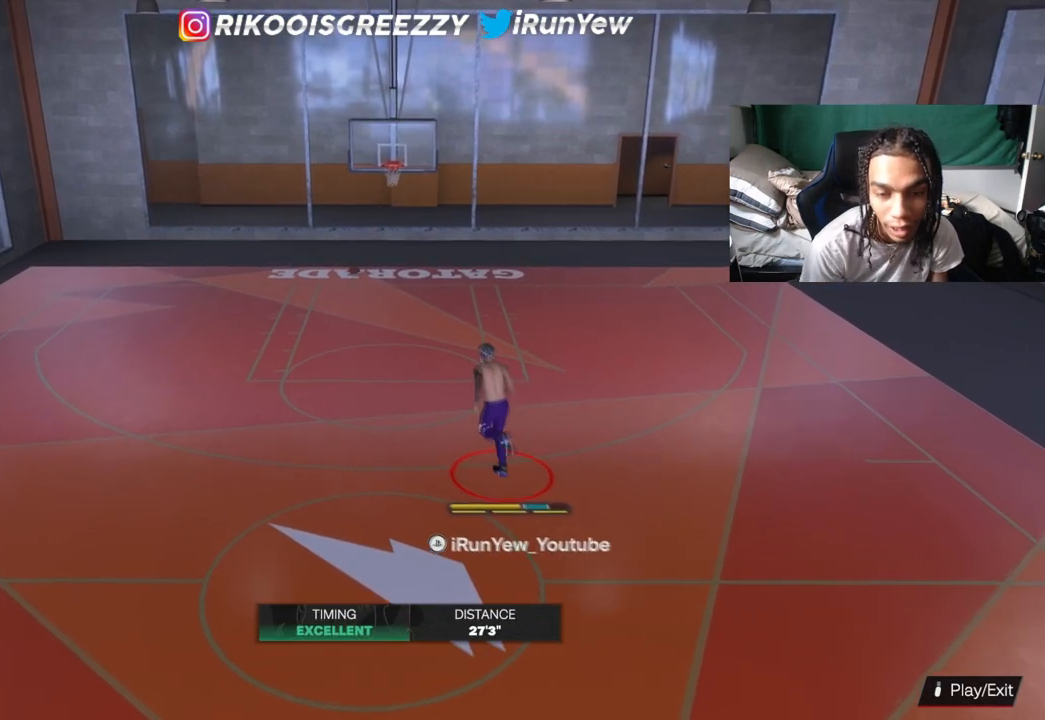
{"buttons": [], "left_stick": "down-left", "right_stick": "center", "events": [[350, "left_stick", "down-left"]]}